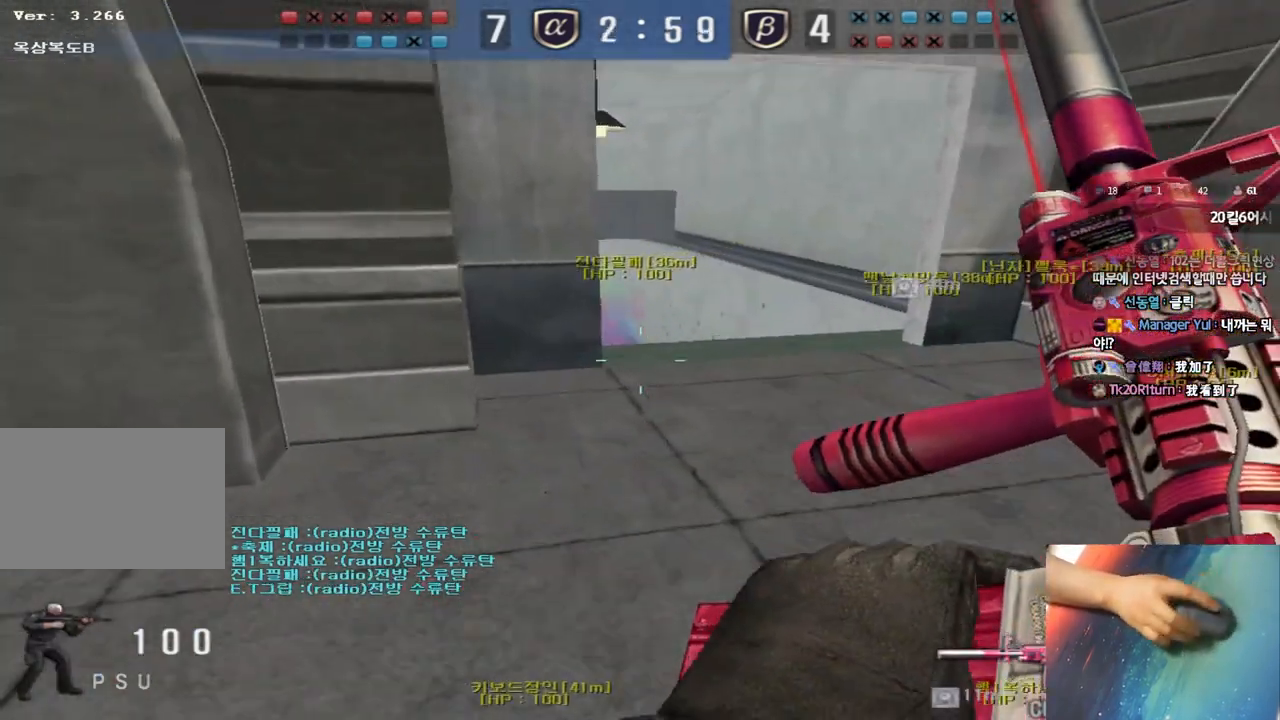
Gameplay with keyboard; each line is a JSON object with the keys held at the frame after it. "events" lists presses ("down") and releases ("up") of "a", "ctrl", "d", "e", "f", "q", "r", "s", "shift", "space", "tab" and "w" between this image and that frame as [ms after this image, input, new state], when the widget could be followed in between. No other keys are recorded. Mouse input is not recorded.
{"keys": ["a", "s", "shift"], "events": [[183, "shift", "down"], [217, "d", "up"], [217, "w", "up"], [267, "space", "down"], [317, "space", "up"], [350, "shift", "up"], [417, "a", "down"], [417, "s", "down"], [483, "shift", "down"]]}
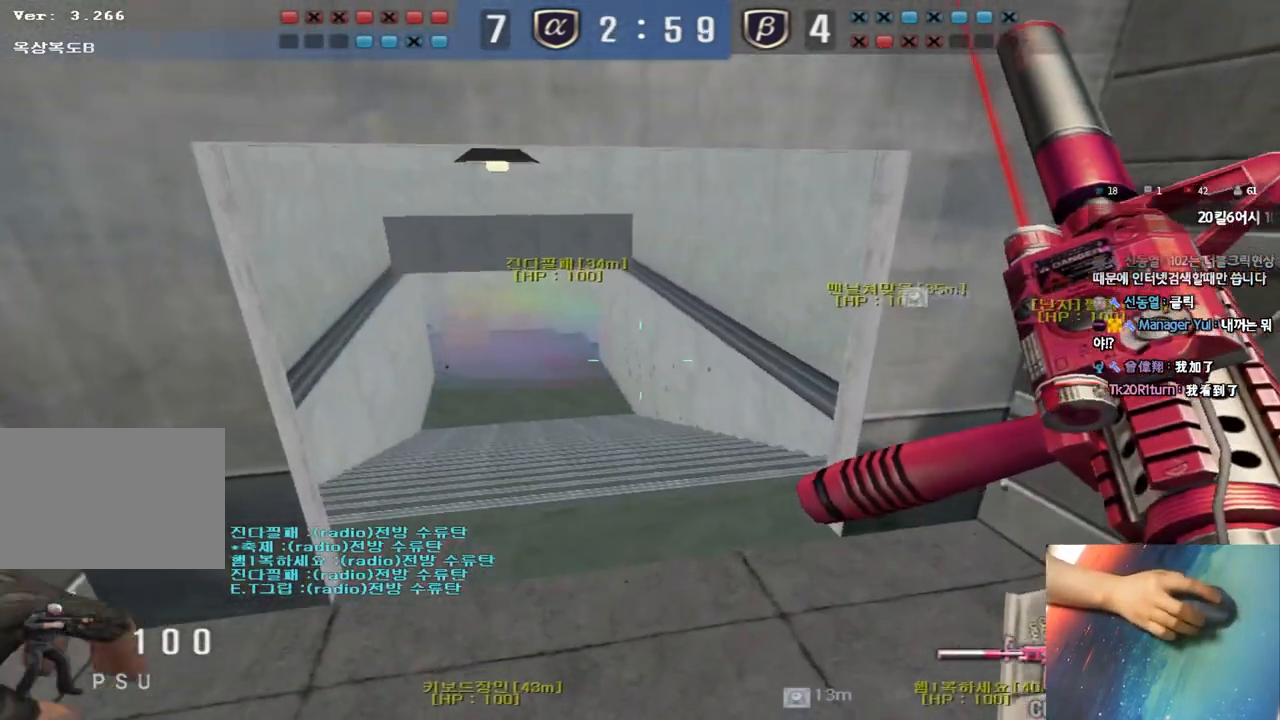
{"keys": ["d", "w"], "events": [[217, "s", "up"], [233, "a", "up"], [300, "shift", "up"], [333, "d", "down"], [333, "w", "down"]]}
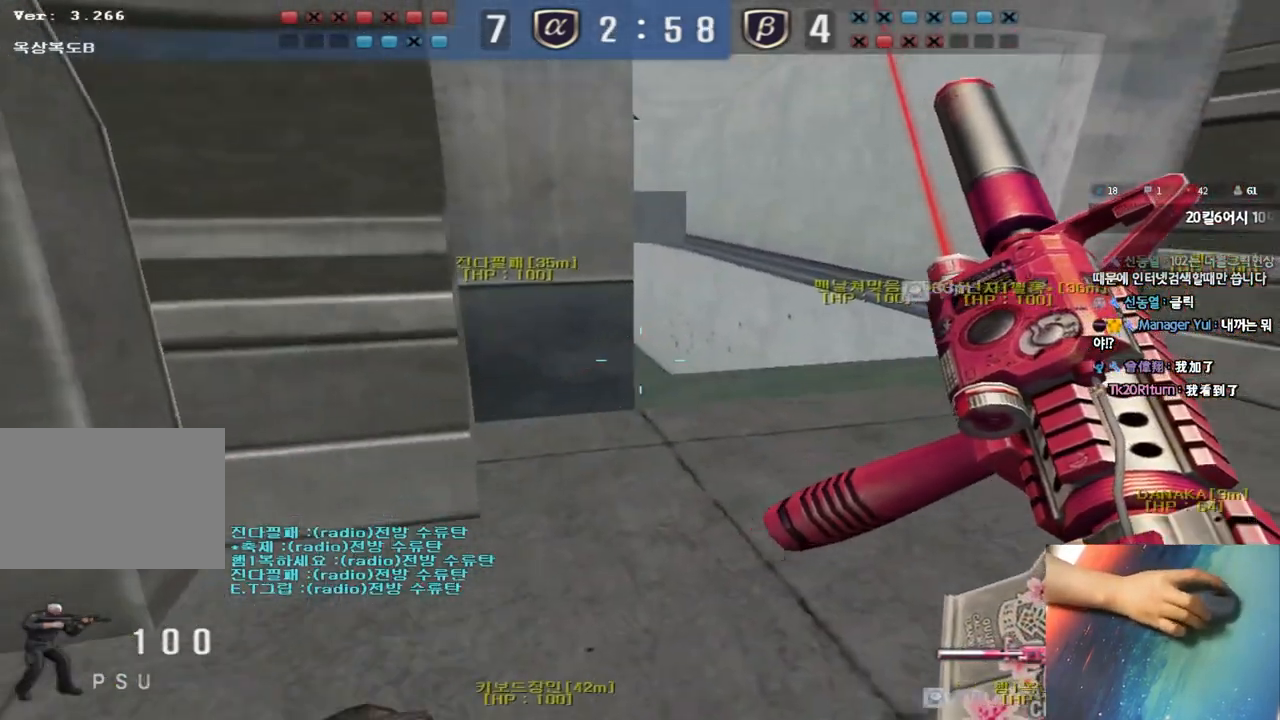
{"keys": ["a", "ctrl", "s"], "events": [[100, "ctrl", "down"], [100, "d", "up"], [117, "w", "up"], [133, "space", "down"], [200, "space", "up"], [217, "ctrl", "up"], [283, "a", "down"], [283, "s", "down"], [350, "ctrl", "down"]]}
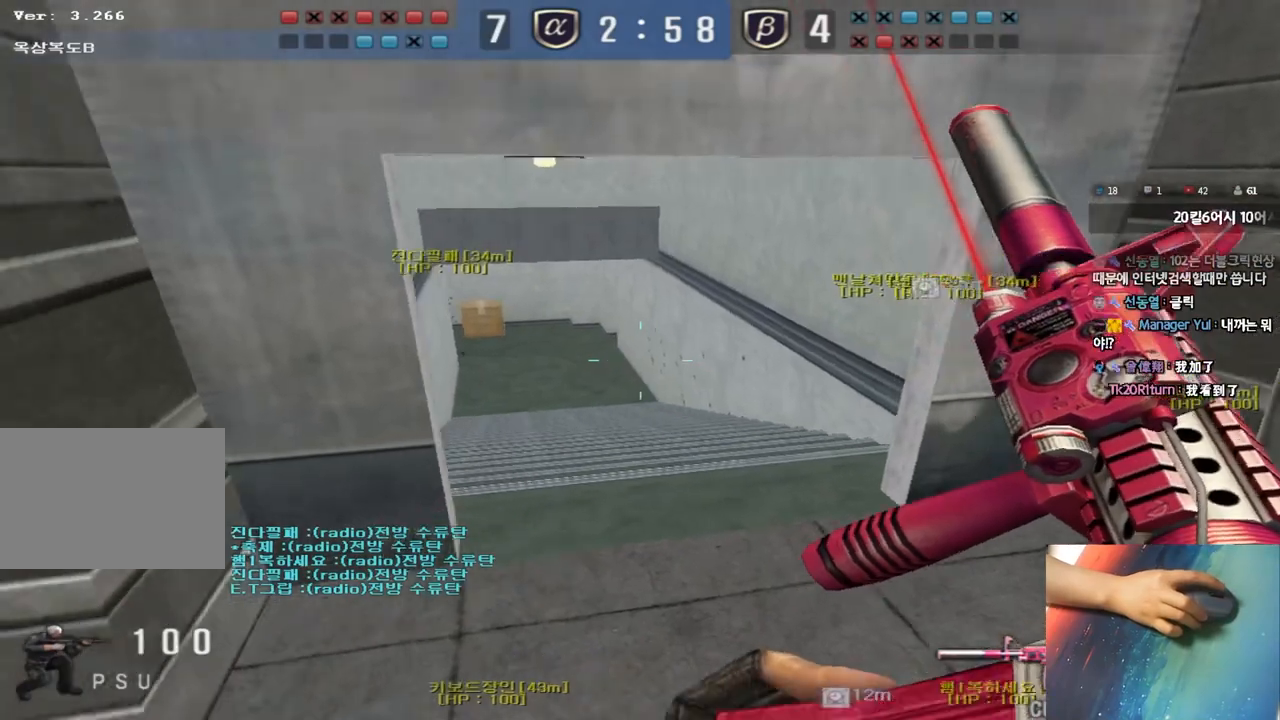
{"keys": ["ctrl", "tab"], "events": [[33, "ctrl", "up"], [50, "a", "up"], [50, "s", "up"], [167, "tab", "down"], [233, "d", "down"], [233, "w", "down"], [500, "ctrl", "down"], [500, "d", "up"], [500, "w", "up"]]}
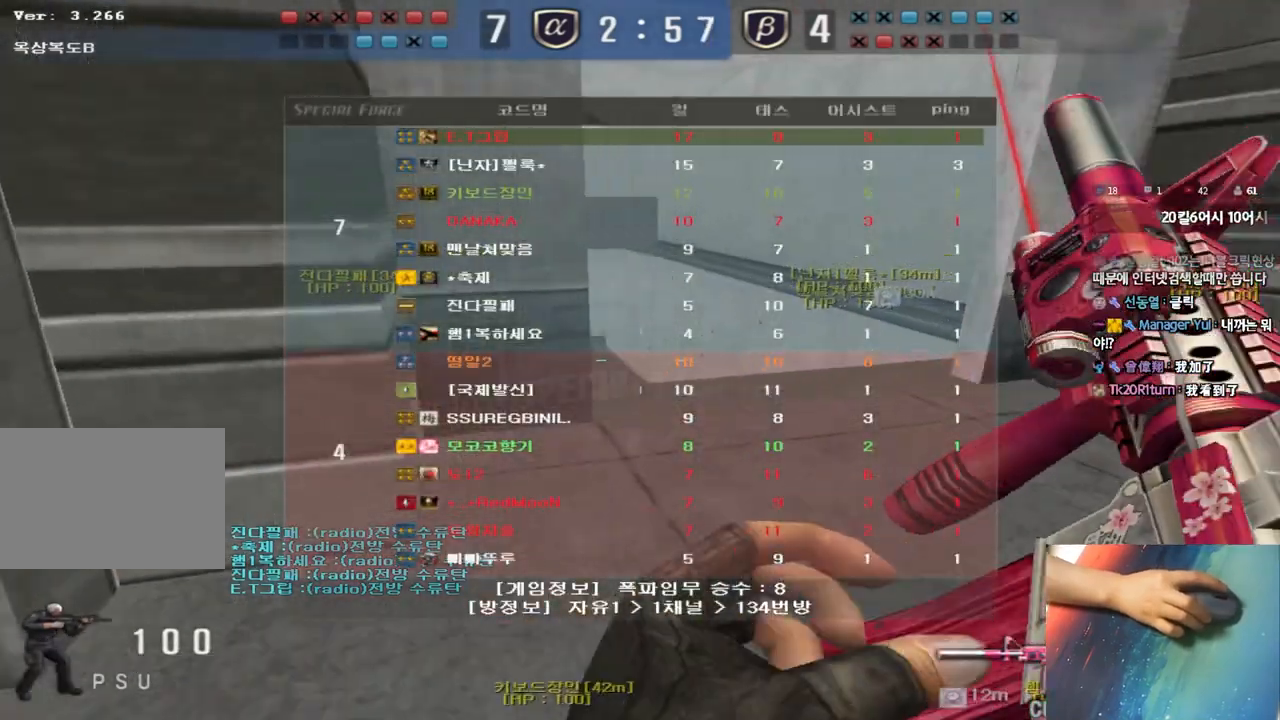
{"keys": [], "events": [[33, "space", "down"], [33, "tab", "up"], [100, "ctrl", "up"], [117, "space", "up"], [183, "s", "down"], [200, "a", "down"], [400, "a", "up"], [433, "s", "up"]]}
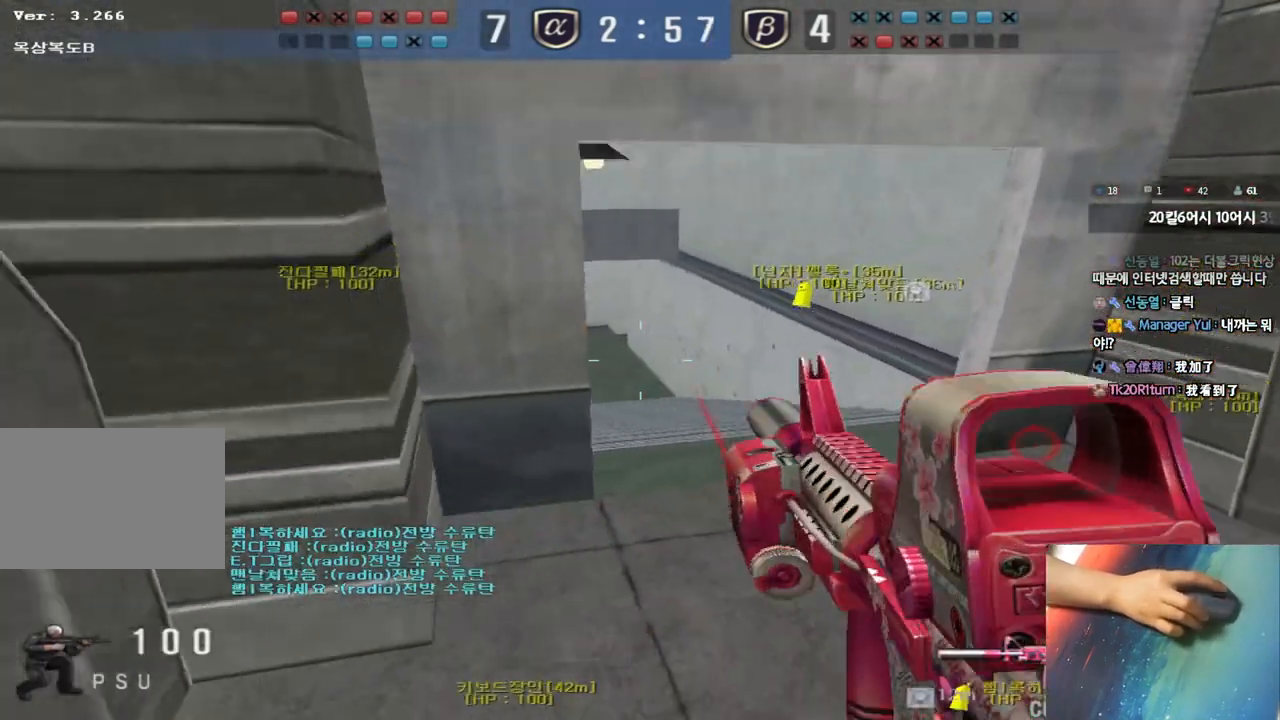
{"keys": ["a"], "events": [[50, "tab", "down"], [100, "d", "down"], [100, "w", "down"], [333, "ctrl", "down"], [333, "w", "up"], [350, "d", "up"], [367, "tab", "up"], [400, "space", "down"], [467, "ctrl", "up"], [467, "space", "up"], [500, "a", "down"]]}
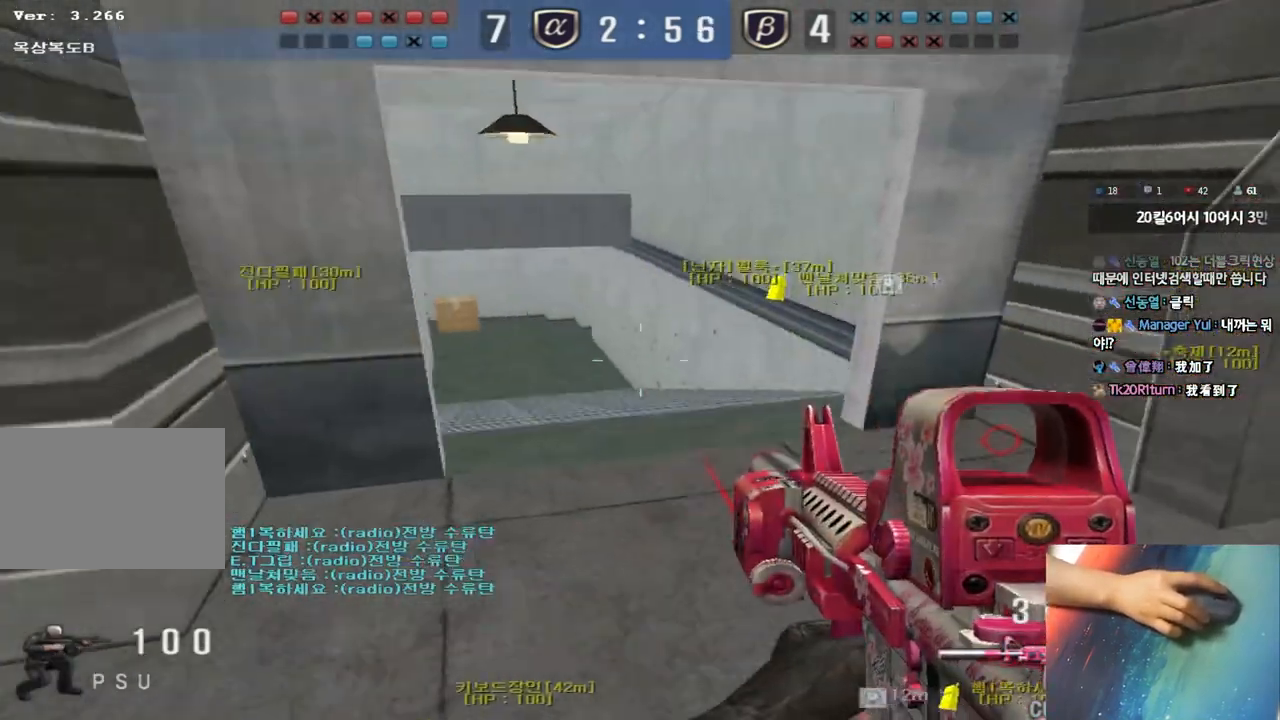
{"keys": ["d", "s"], "events": [[17, "s", "down"], [283, "a", "up"], [383, "d", "down"]]}
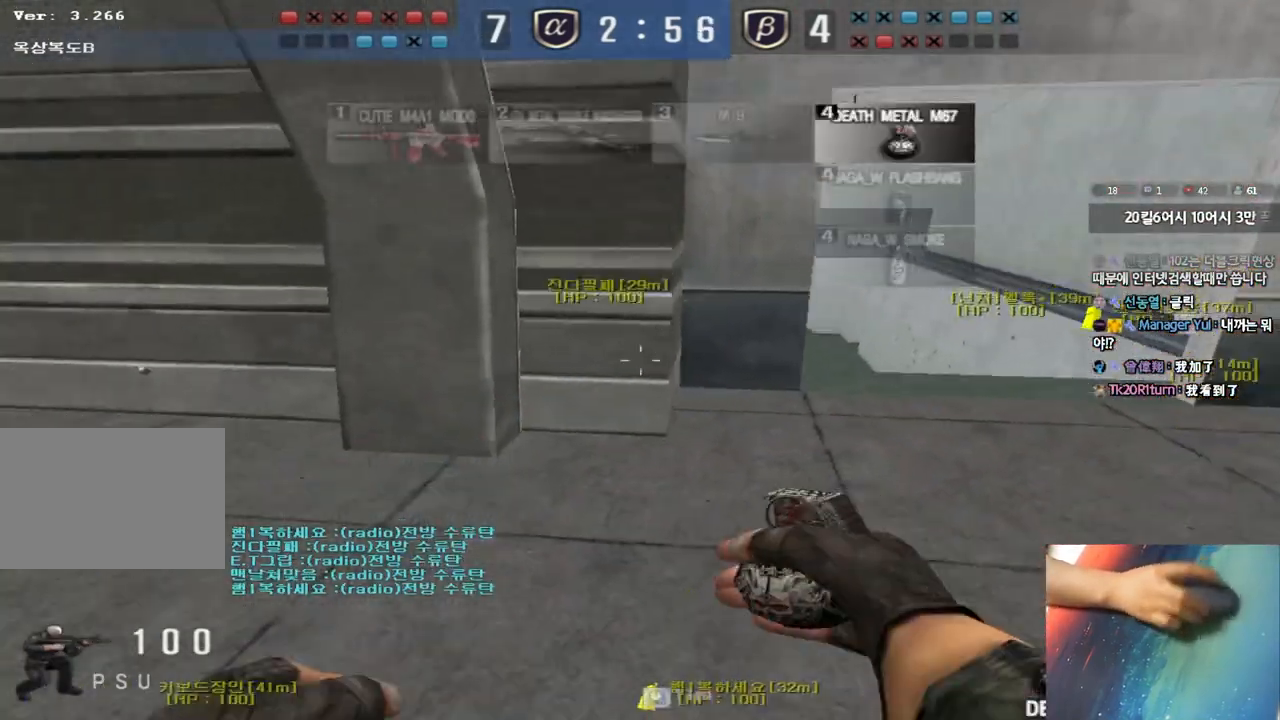
{"keys": ["ctrl"], "events": [[183, "ctrl", "down"], [183, "d", "up"], [200, "s", "up"], [267, "ctrl", "up"], [267, "d", "down"], [267, "s", "down"], [367, "ctrl", "down"], [367, "d", "up"], [400, "s", "up"]]}
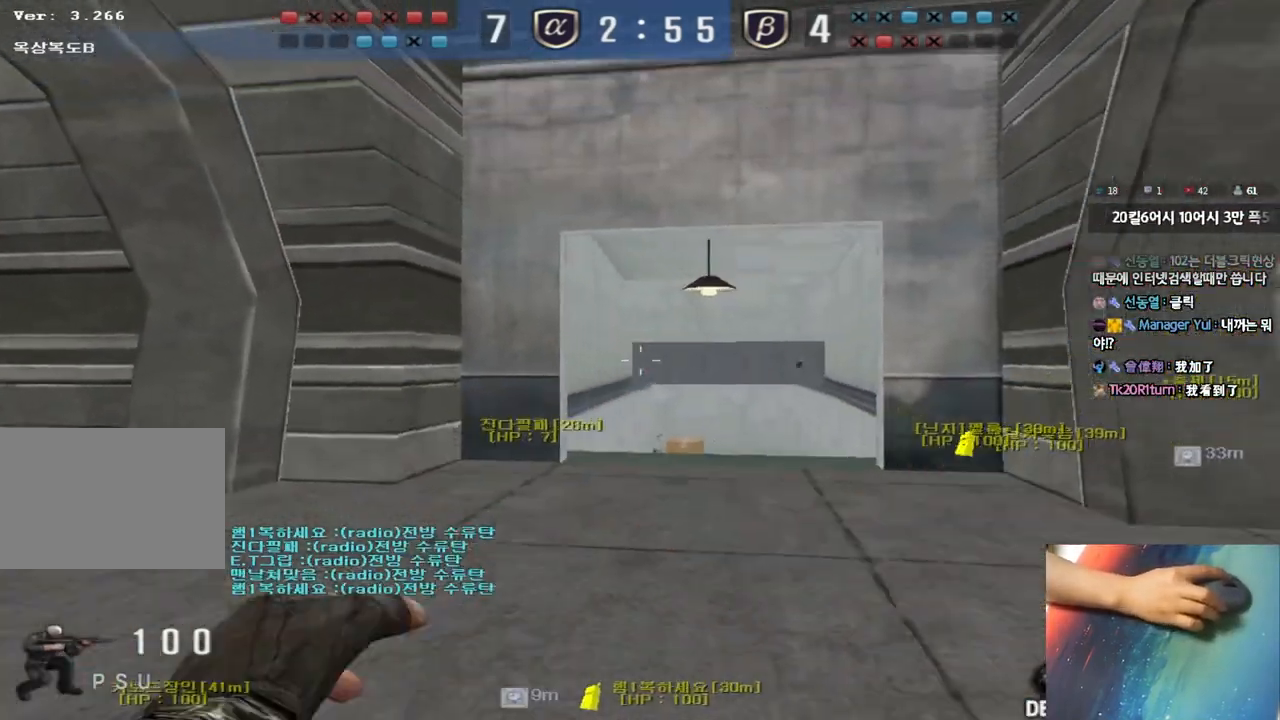
{"keys": ["a", "w"], "events": [[433, "a", "down"], [450, "w", "down"], [483, "ctrl", "up"]]}
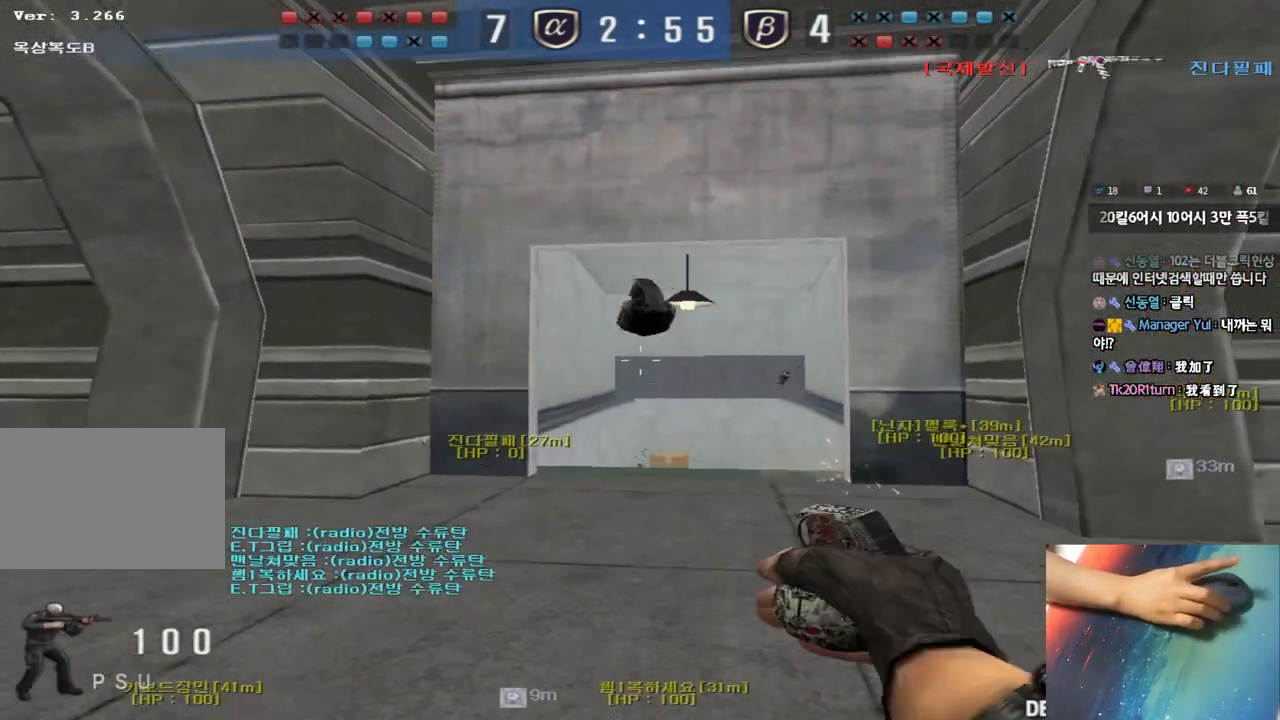
{"keys": ["a", "s"], "events": [[400, "w", "up"], [483, "s", "down"]]}
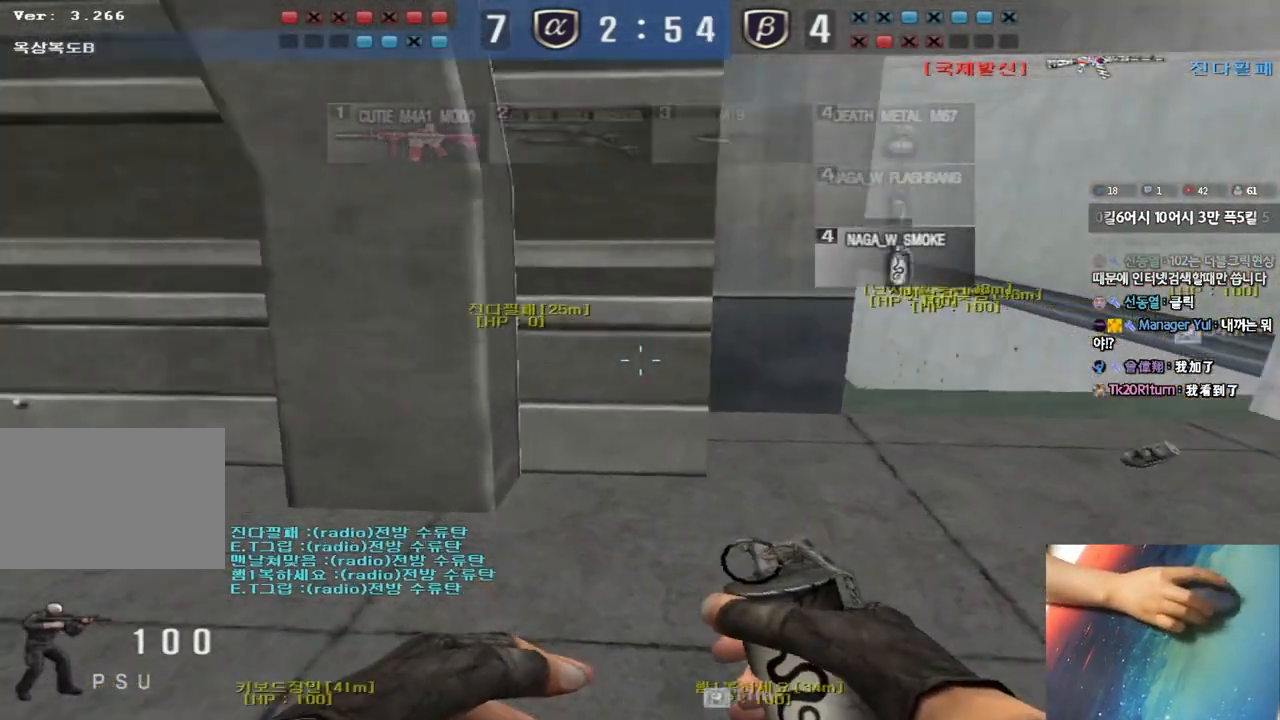
{"keys": ["d"], "events": [[283, "a", "up"], [300, "d", "down"], [433, "s", "up"]]}
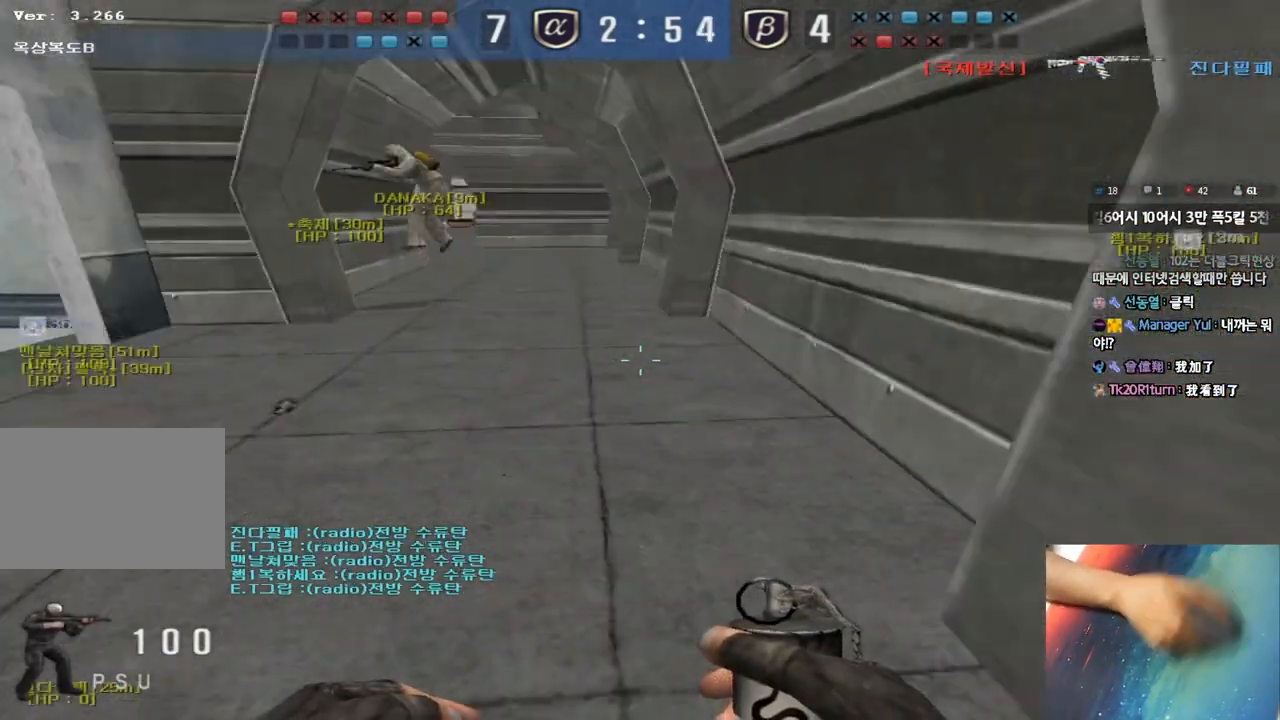
{"keys": [], "events": [[17, "w", "down"], [417, "w", "up"], [450, "d", "up"]]}
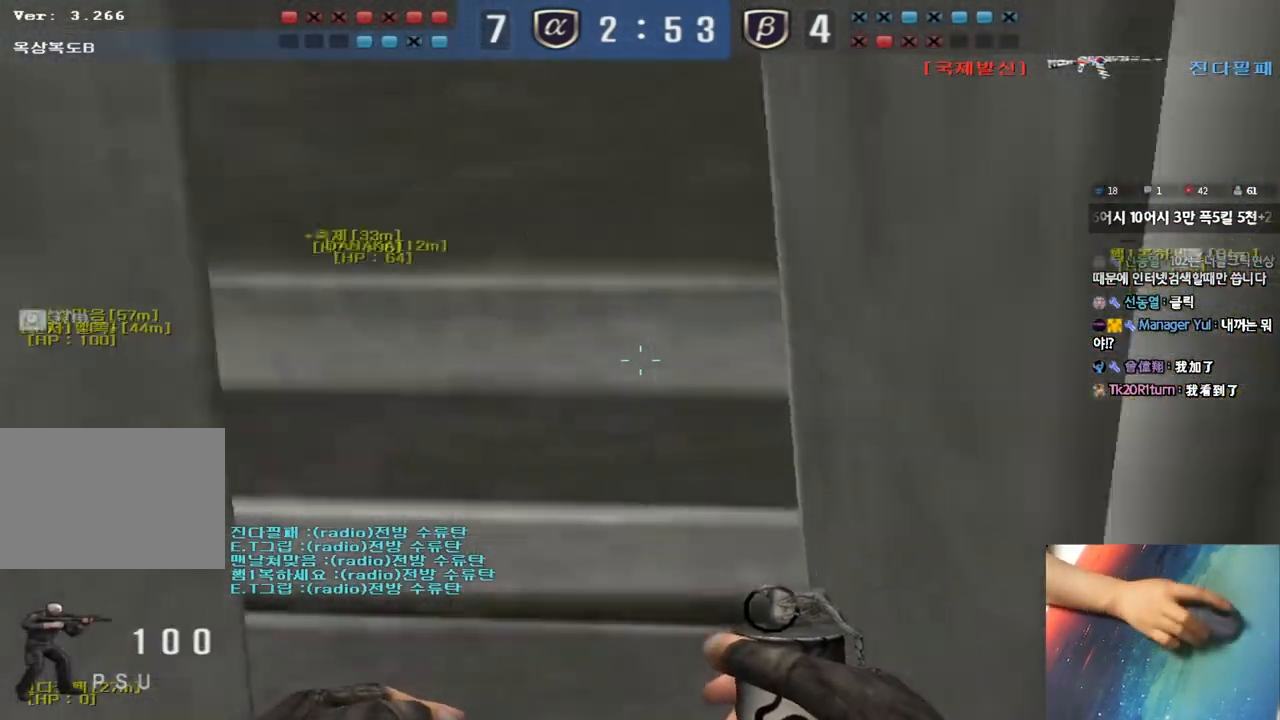
{"keys": [], "events": [[117, "a", "down"], [117, "s", "down"], [167, "a", "up"], [233, "d", "down"], [283, "d", "up"], [383, "s", "up"]]}
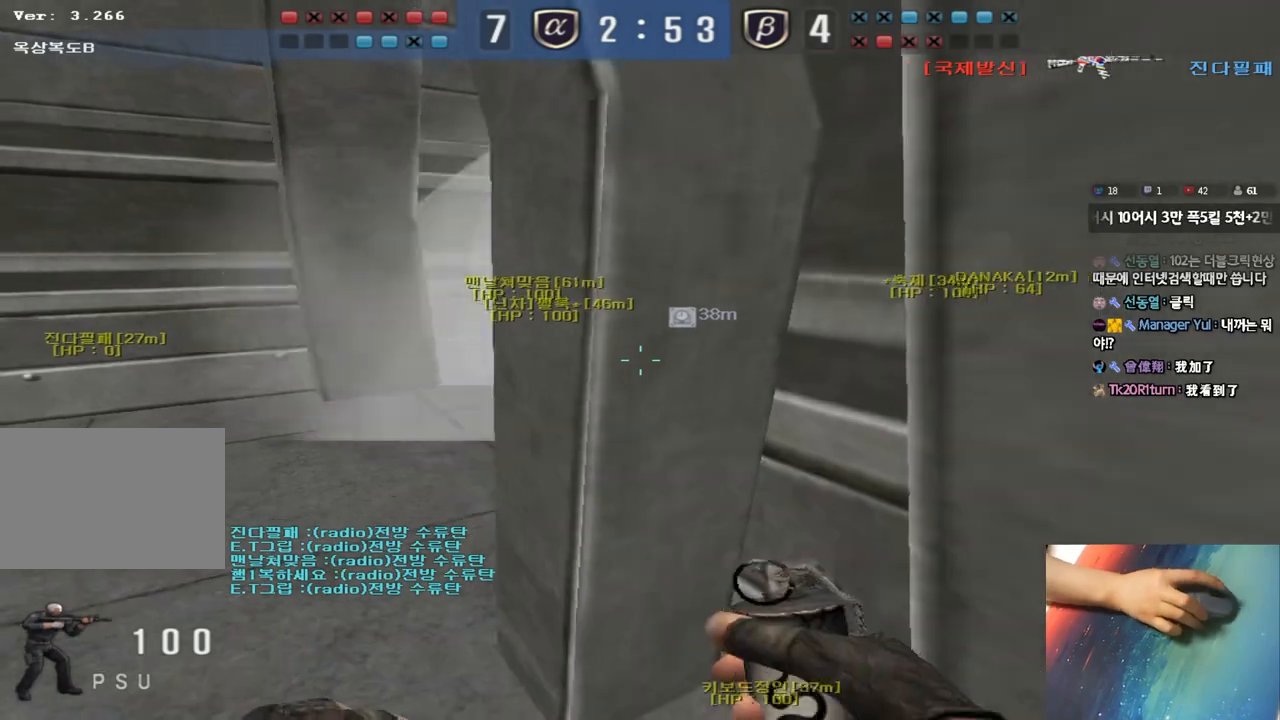
{"keys": ["a", "w"], "events": [[17, "w", "down"], [50, "a", "down"]]}
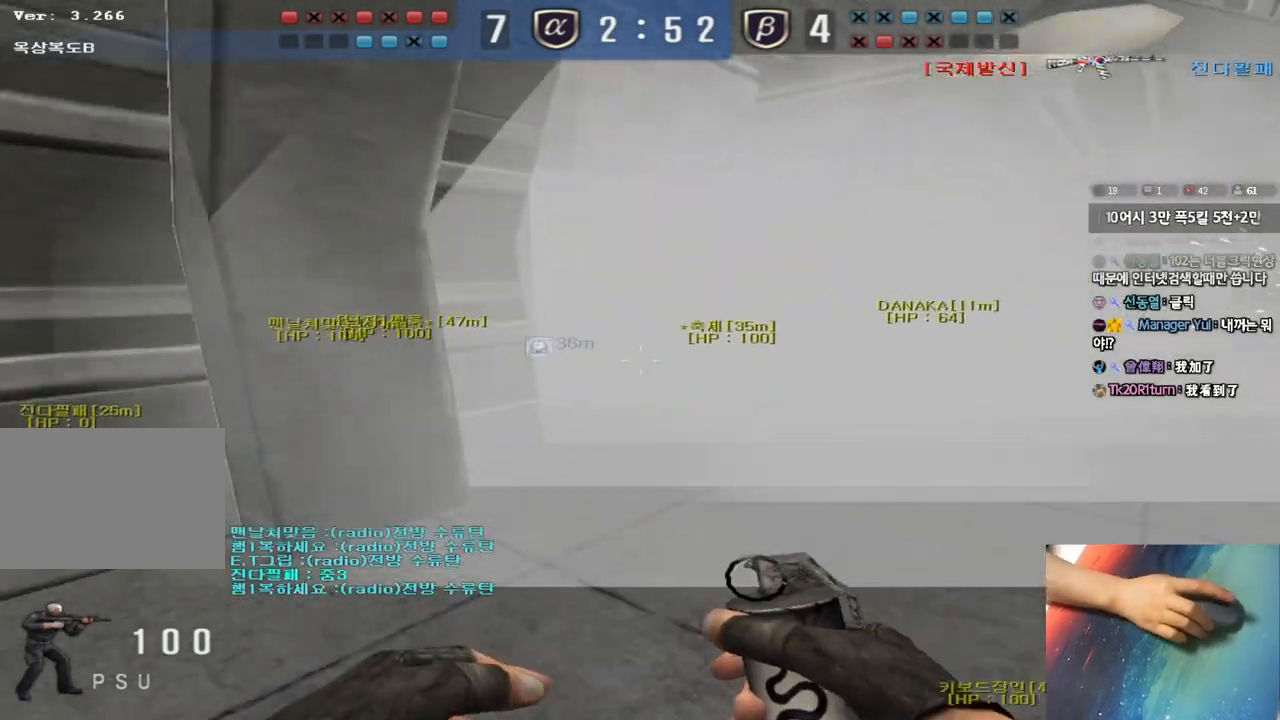
{"keys": ["d", "w"], "events": [[117, "a", "up"], [117, "d", "down"], [350, "ctrl", "down"], [350, "d", "up"], [350, "w", "up"], [417, "ctrl", "up"], [433, "d", "down"], [433, "w", "down"]]}
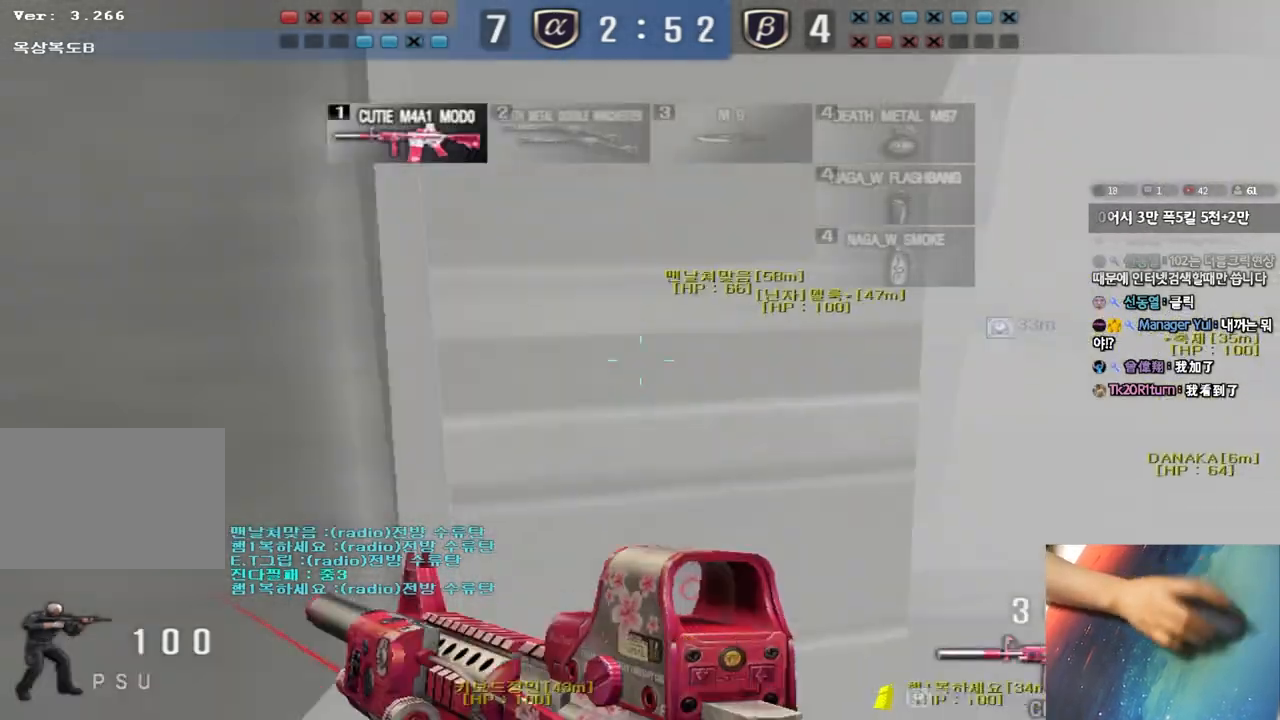
{"keys": ["ctrl"], "events": [[150, "ctrl", "down"], [150, "d", "up"], [167, "w", "up"], [217, "ctrl", "up"], [233, "d", "down"], [233, "w", "down"], [467, "ctrl", "down"], [483, "d", "up"], [483, "w", "up"]]}
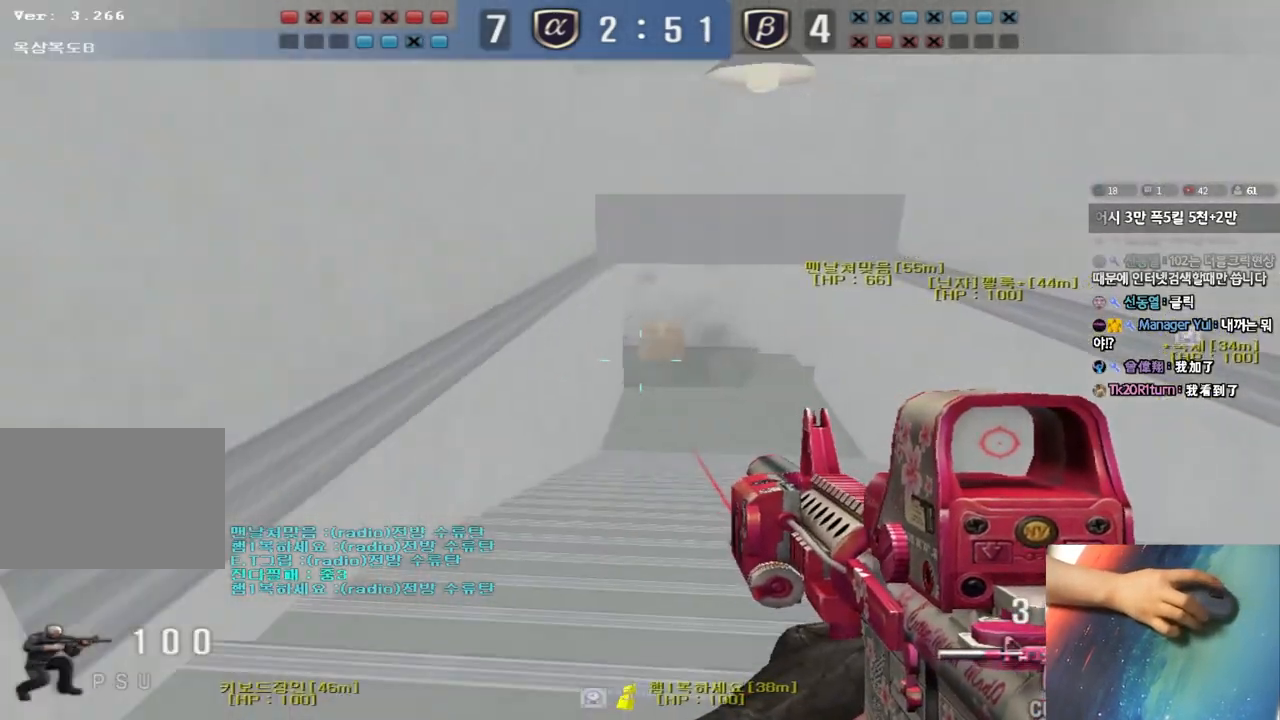
{"keys": ["d", "w"], "events": [[67, "a", "down"], [67, "ctrl", "up"], [83, "w", "down"], [367, "ctrl", "down"], [383, "w", "up"], [400, "a", "up"], [450, "ctrl", "up"], [450, "w", "down"], [467, "d", "down"]]}
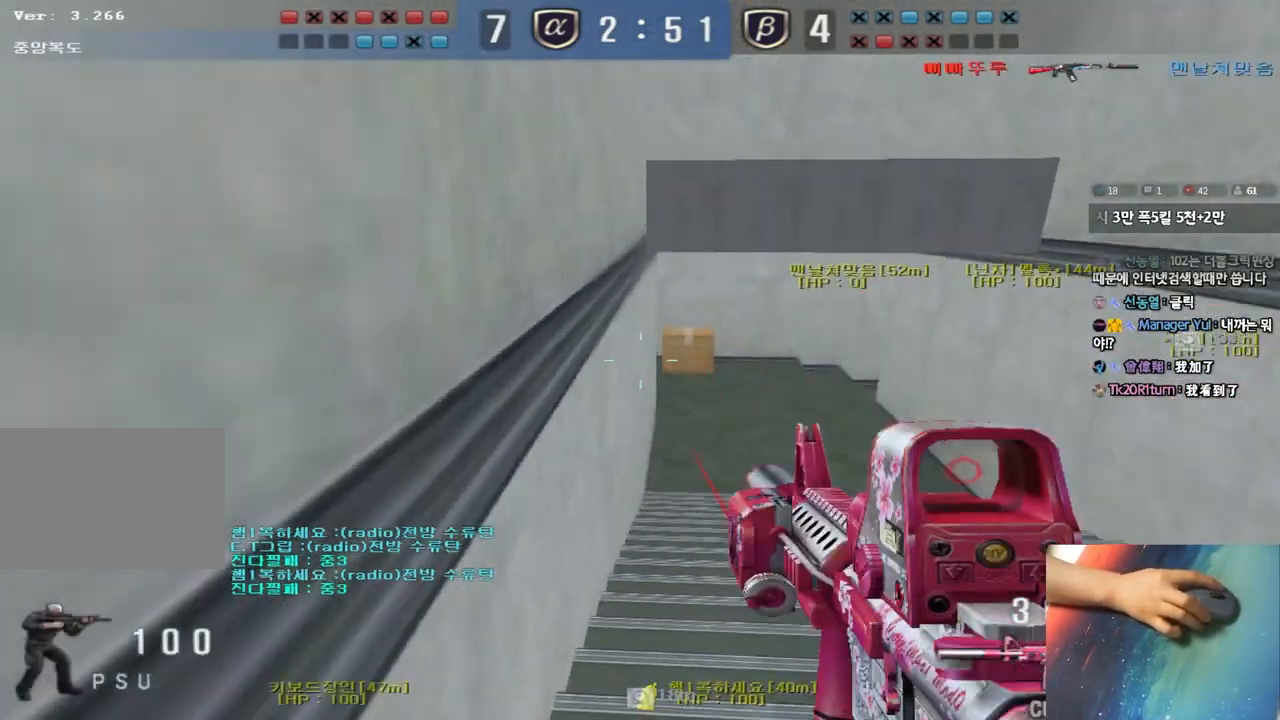
{"keys": ["w"], "events": [[150, "ctrl", "down"], [167, "d", "up"], [167, "w", "up"], [233, "ctrl", "up"], [250, "d", "down"], [250, "w", "down"], [500, "d", "up"]]}
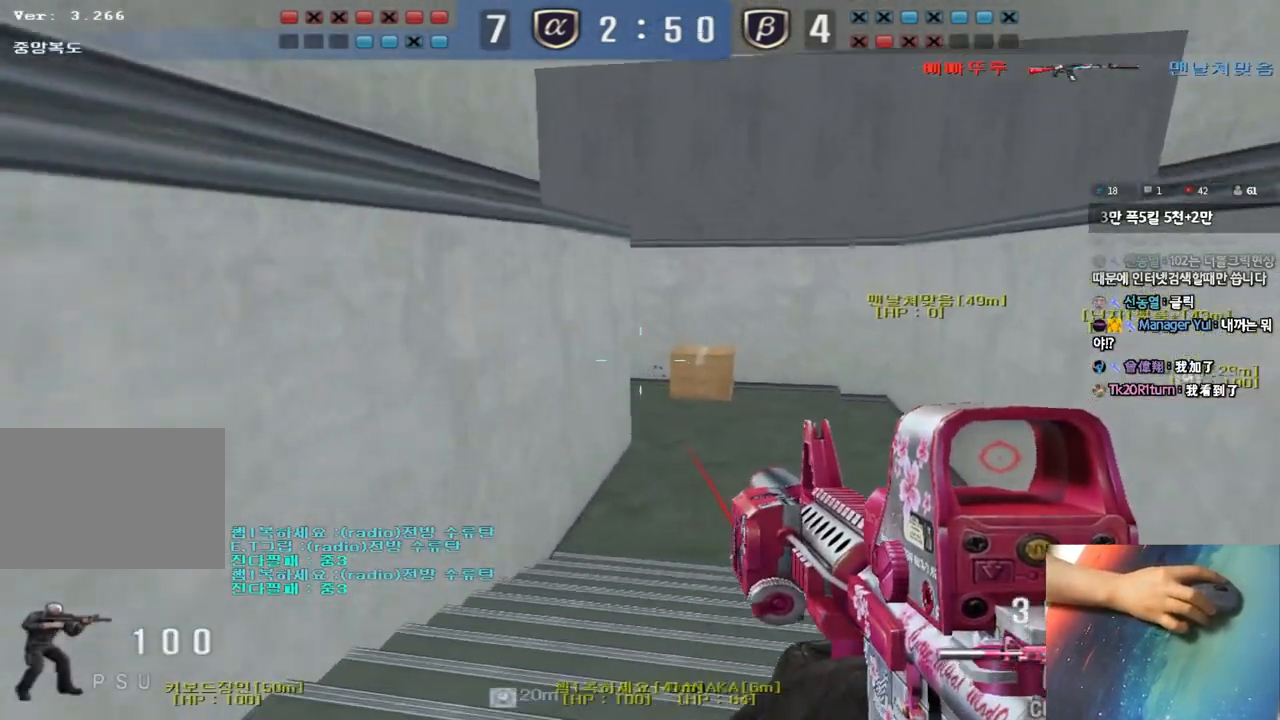
{"keys": ["d", "w"], "events": [[17, "ctrl", "down"], [17, "w", "up"], [83, "ctrl", "up"], [100, "d", "down"], [100, "w", "down"], [350, "ctrl", "down"], [350, "d", "up"], [367, "w", "up"], [433, "ctrl", "up"], [450, "w", "down"], [467, "d", "down"]]}
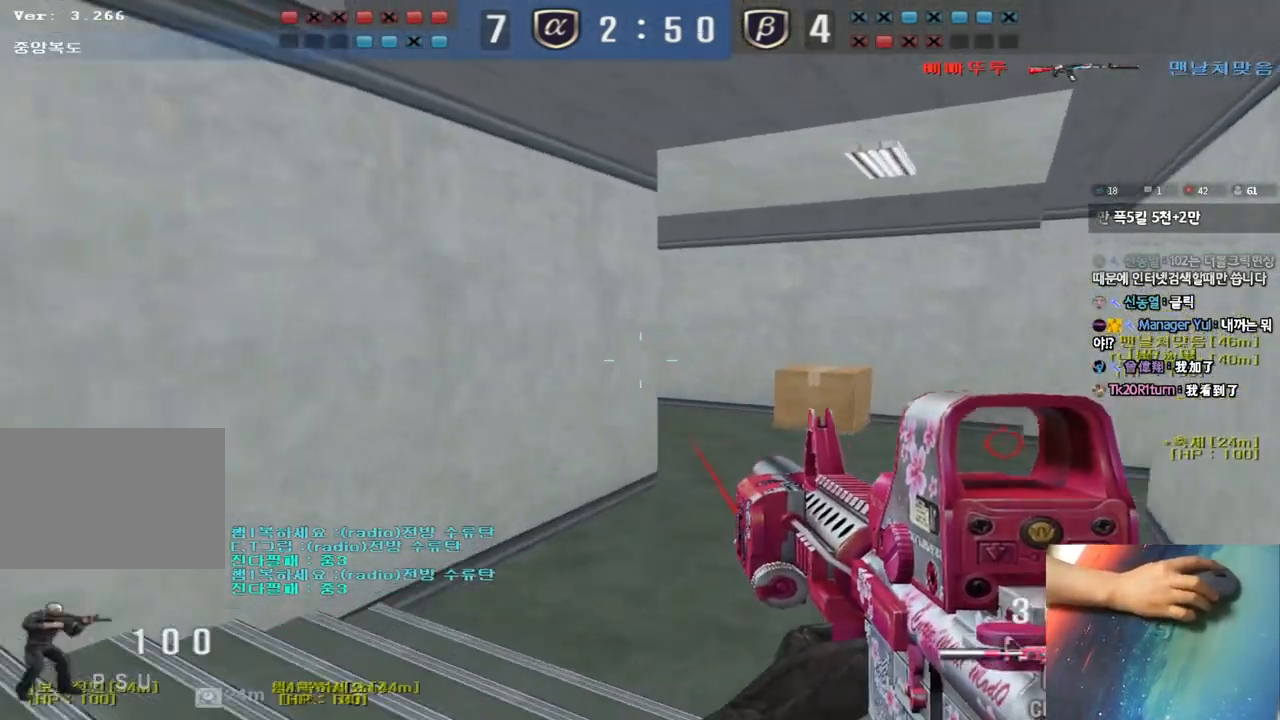
{"keys": ["ctrl"], "events": [[167, "d", "up"], [183, "ctrl", "down"], [200, "w", "up"], [250, "ctrl", "up"], [267, "w", "down"], [283, "d", "down"], [450, "ctrl", "down"], [450, "d", "up"], [450, "w", "up"]]}
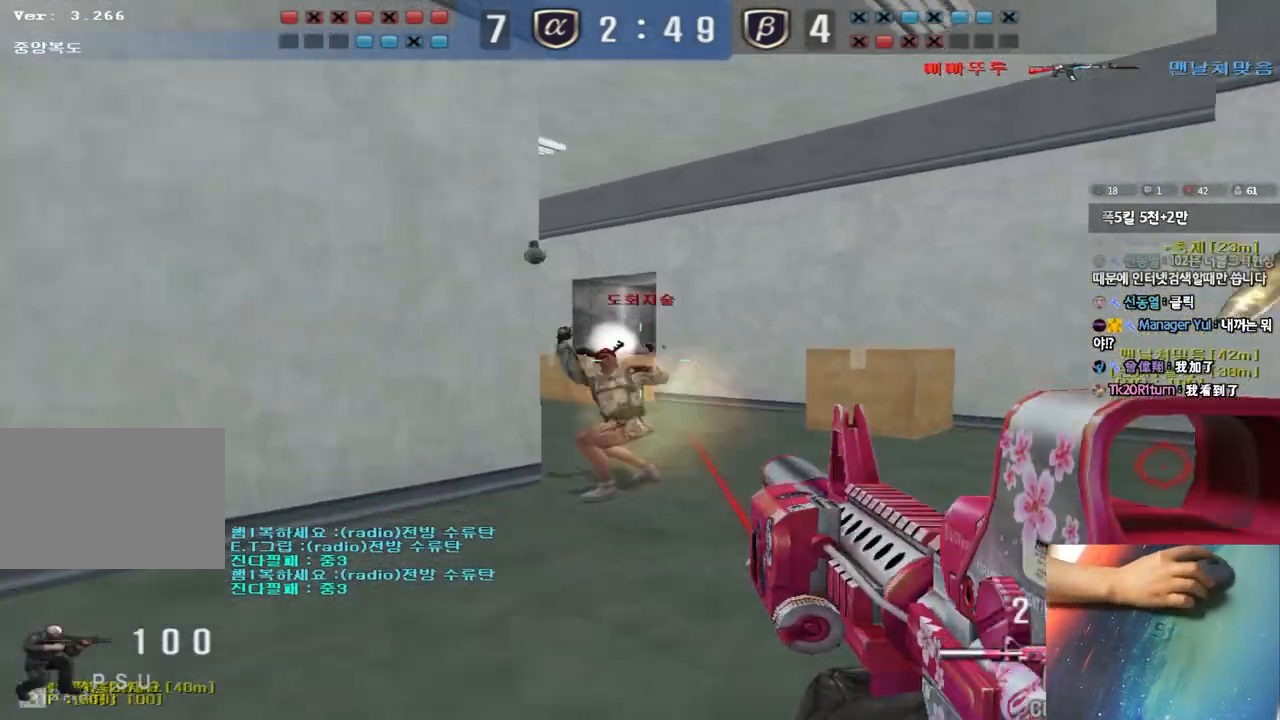
{"keys": ["a", "w"], "events": [[167, "a", "down"], [183, "w", "down"], [217, "ctrl", "up"], [400, "a", "up"], [483, "a", "down"]]}
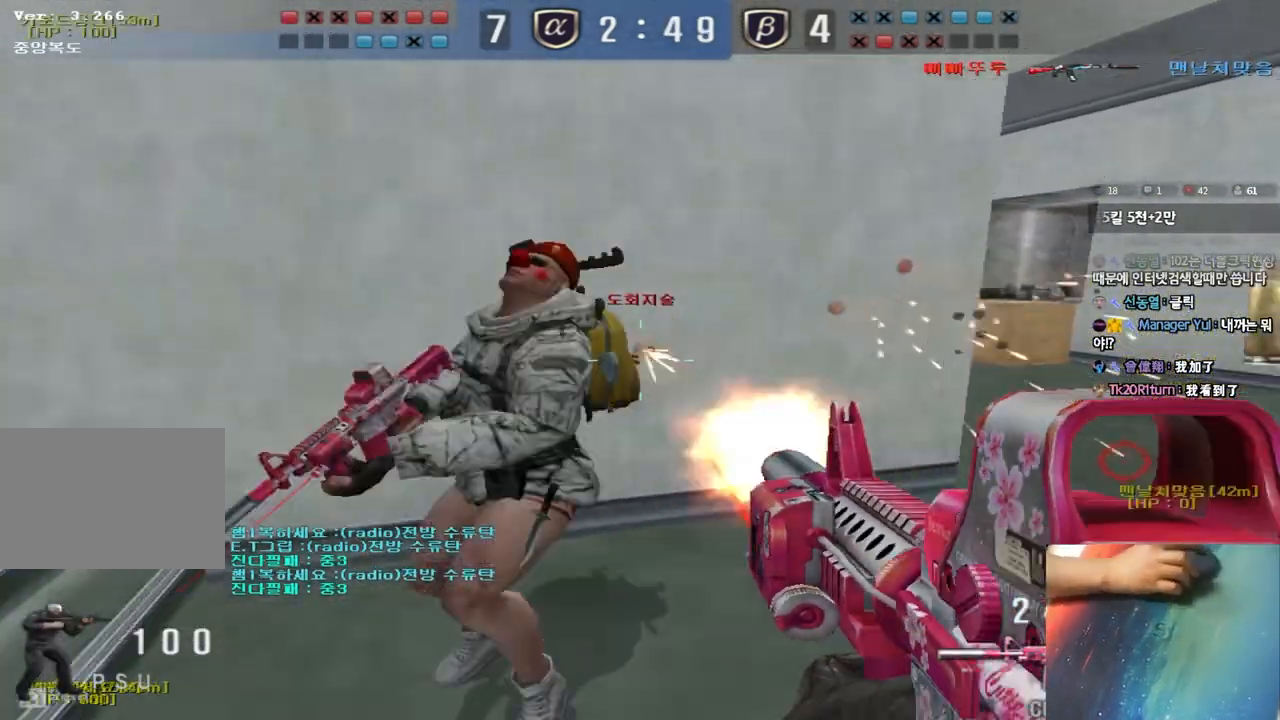
{"keys": ["a", "s"], "events": [[83, "w", "up"], [117, "a", "up"], [167, "a", "down"], [167, "s", "down"]]}
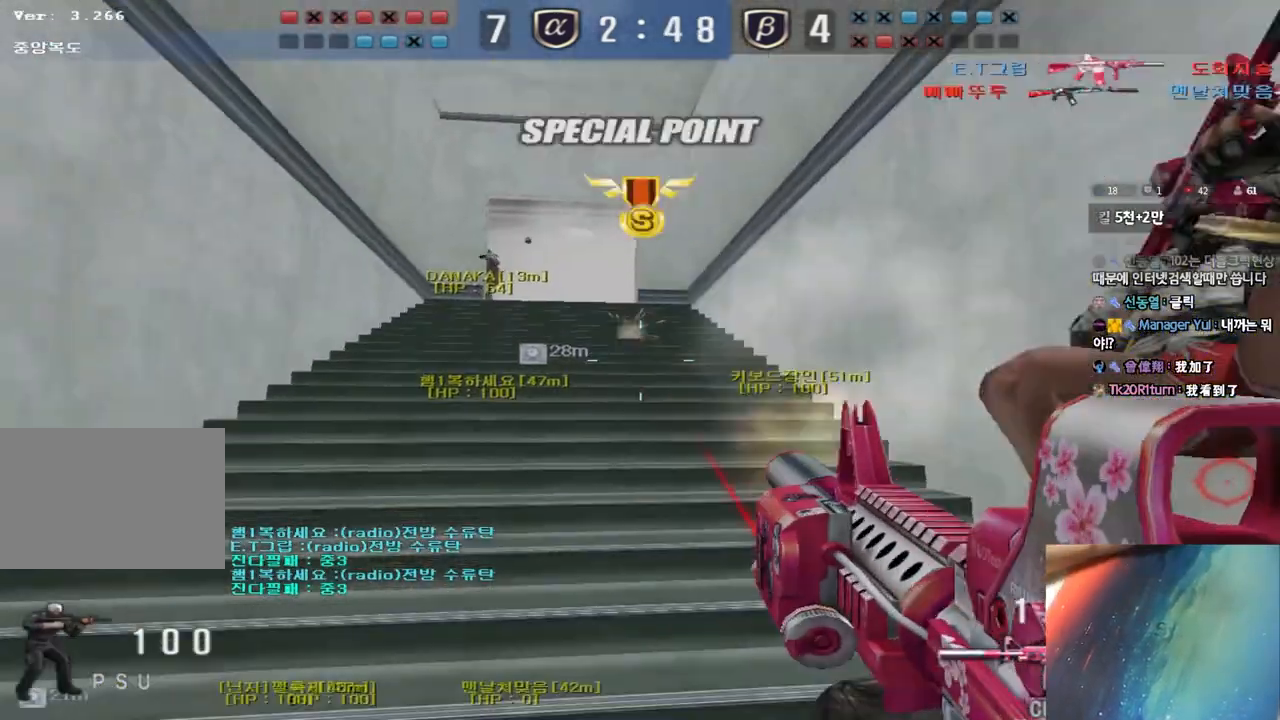
{"keys": ["a", "w"], "events": [[17, "s", "up"], [100, "w", "down"], [267, "shift", "down"], [283, "space", "down"], [283, "w", "up"], [300, "a", "up"], [383, "space", "up"], [400, "shift", "up"], [467, "a", "down"], [483, "w", "down"]]}
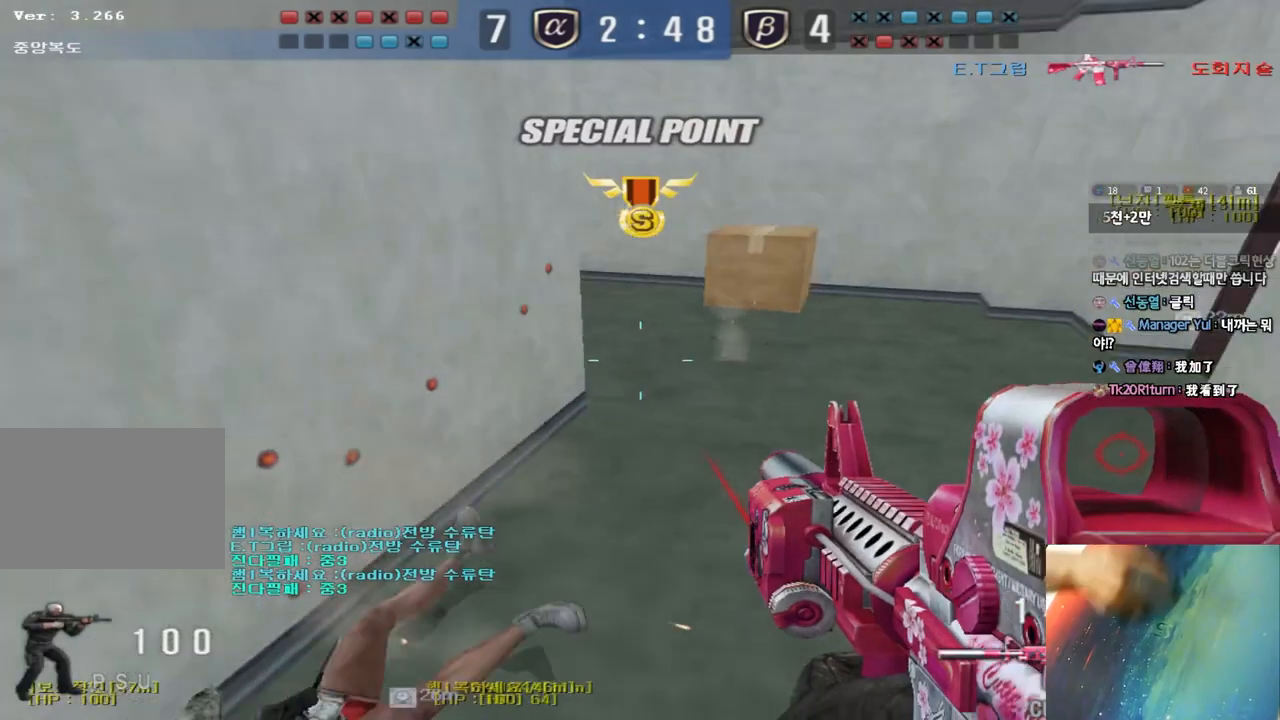
{"keys": ["d", "w"], "events": [[17, "a", "up"], [33, "d", "down"], [233, "shift", "down"], [317, "shift", "up"]]}
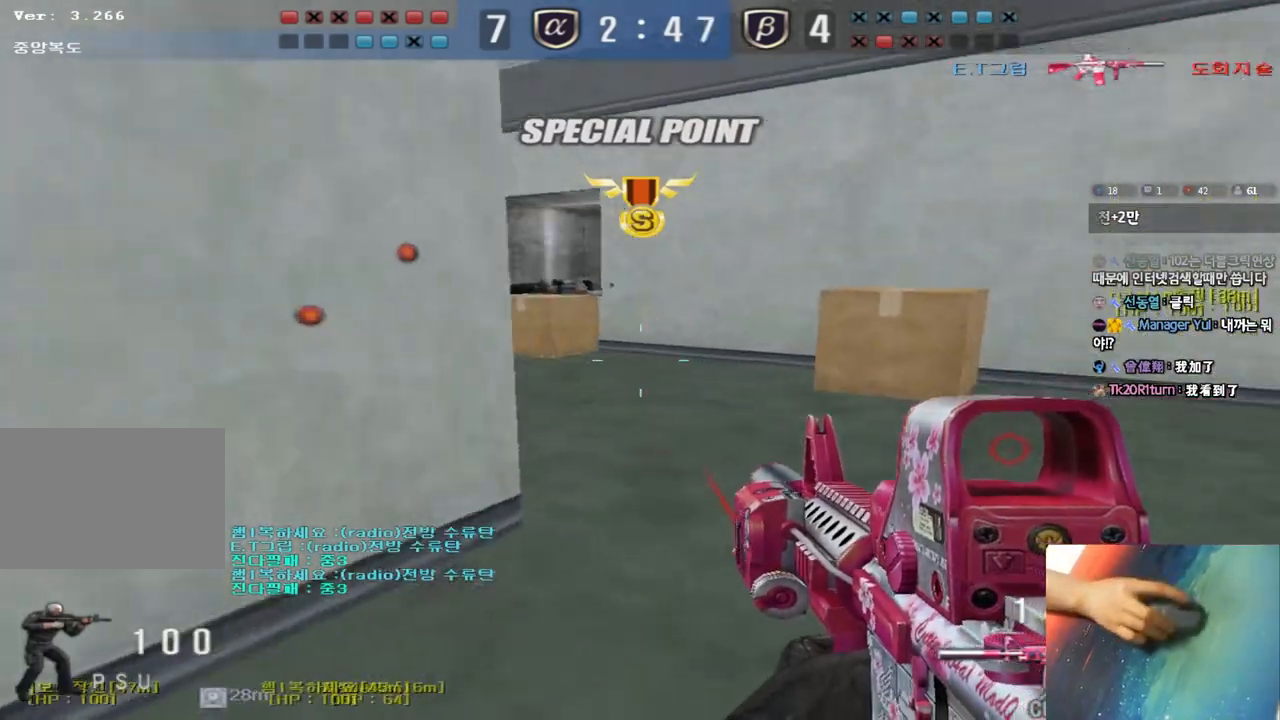
{"keys": ["a", "s"], "events": [[67, "shift", "down"], [83, "d", "up"], [83, "w", "up"], [117, "space", "down"], [183, "shift", "up"], [200, "space", "up"], [417, "a", "down"], [417, "s", "down"]]}
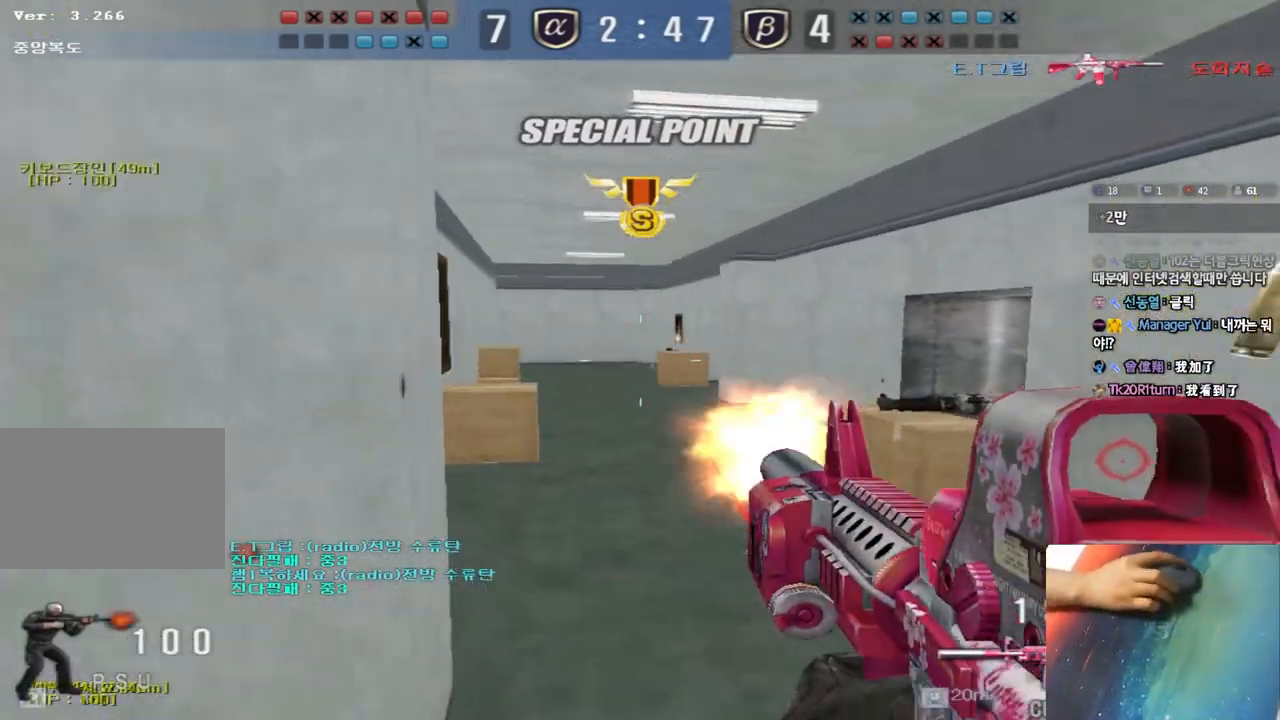
{"keys": ["a", "w"], "events": [[117, "s", "up"], [217, "w", "down"], [317, "r", "down"], [417, "r", "up"]]}
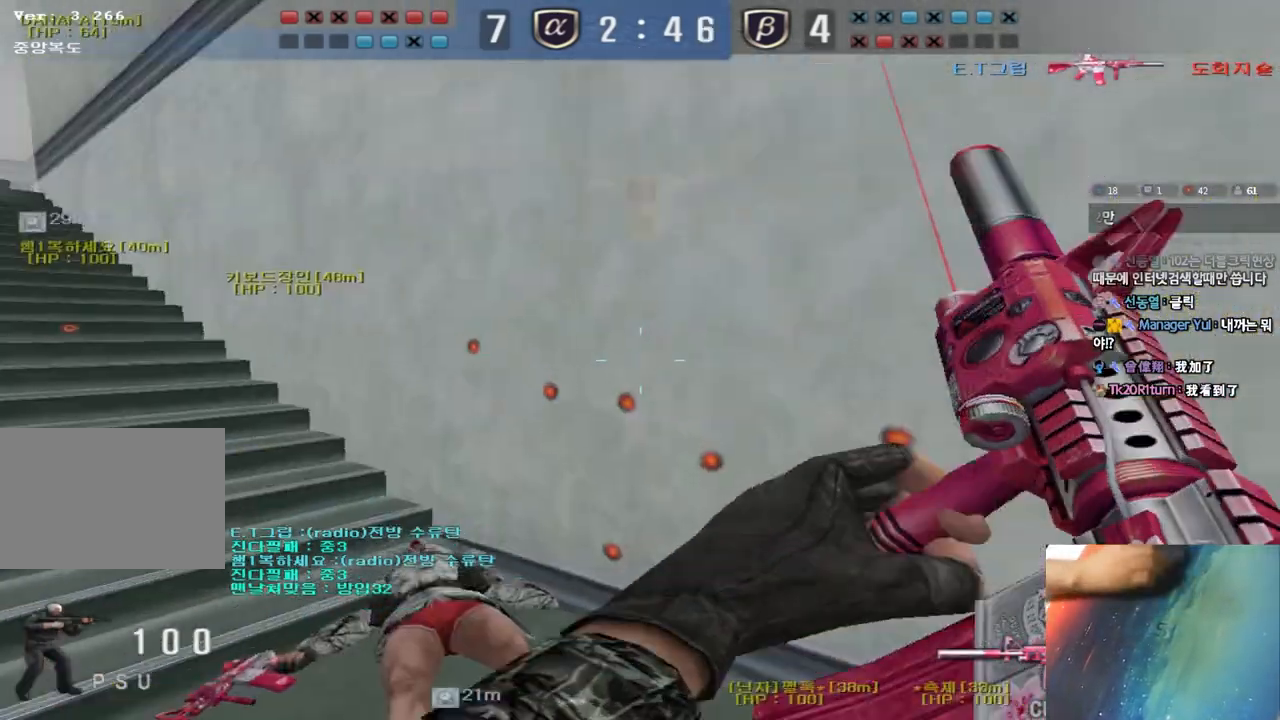
{"keys": ["d", "w"], "events": [[233, "w", "up"], [250, "ctrl", "down"], [267, "a", "up"], [333, "d", "down"], [333, "w", "down"], [350, "ctrl", "up"]]}
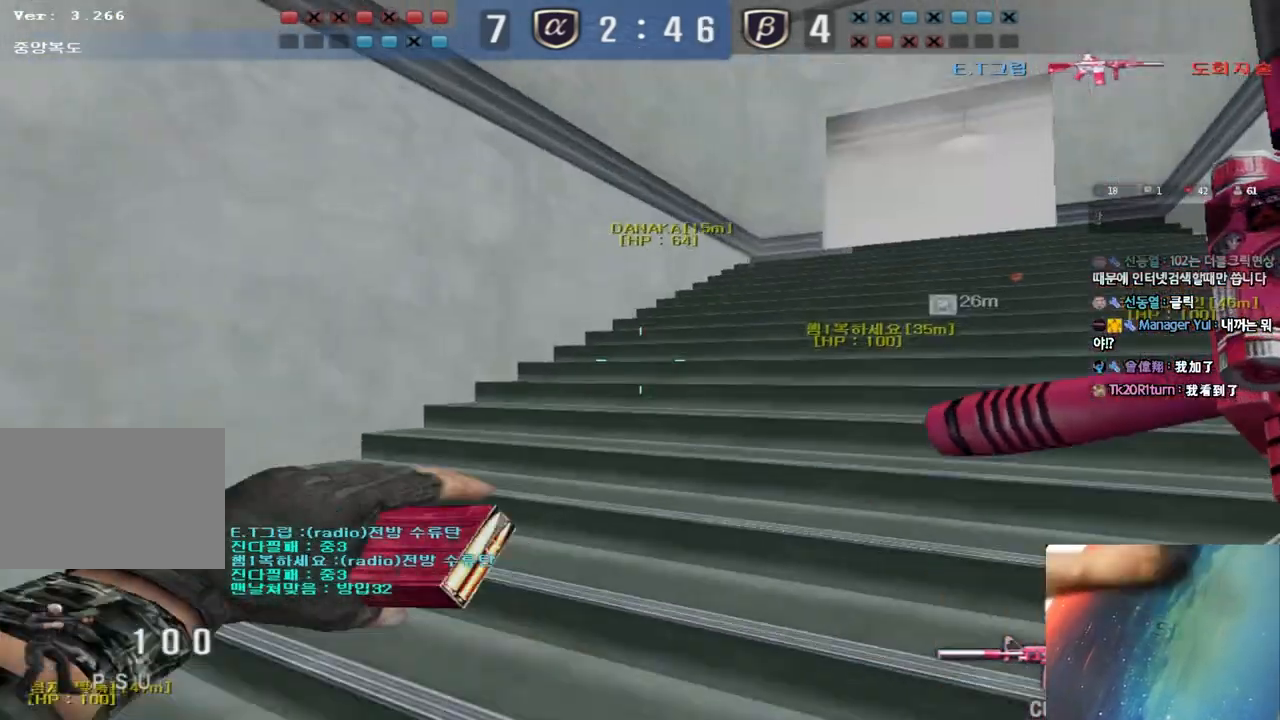
{"keys": ["d", "w"], "events": []}
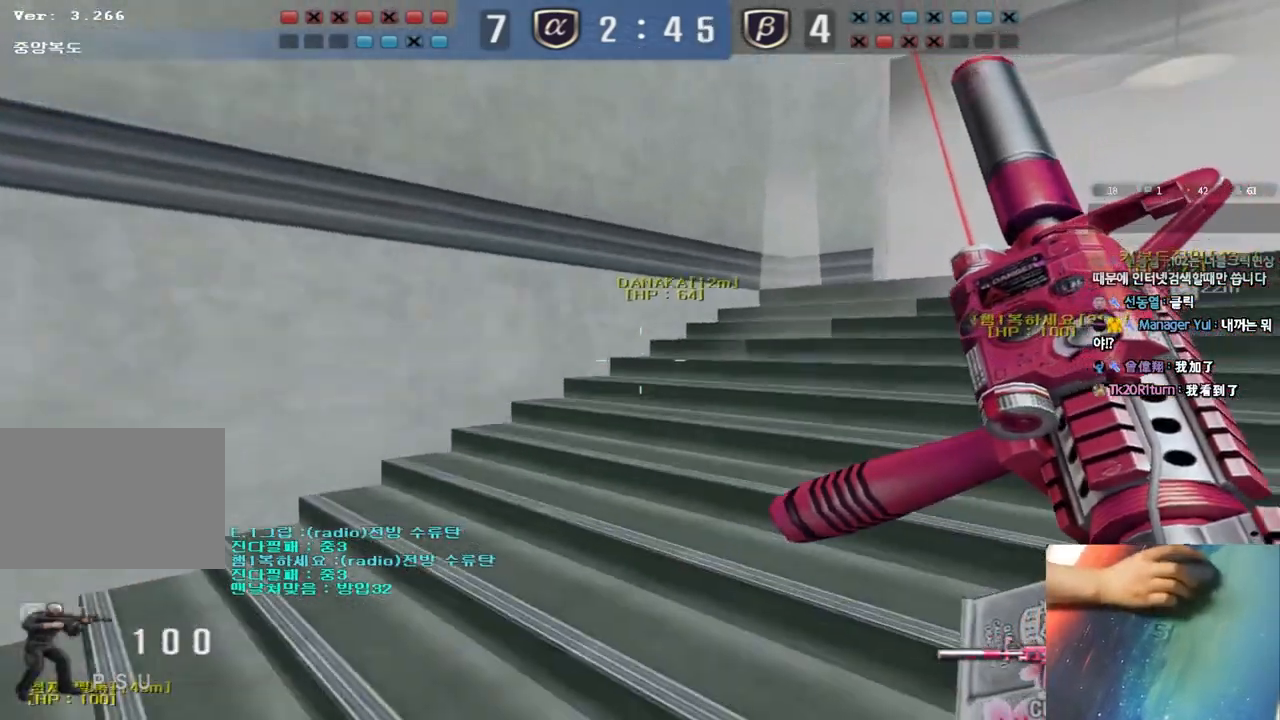
{"keys": ["a", "w"], "events": [[383, "a", "down"], [400, "d", "up"]]}
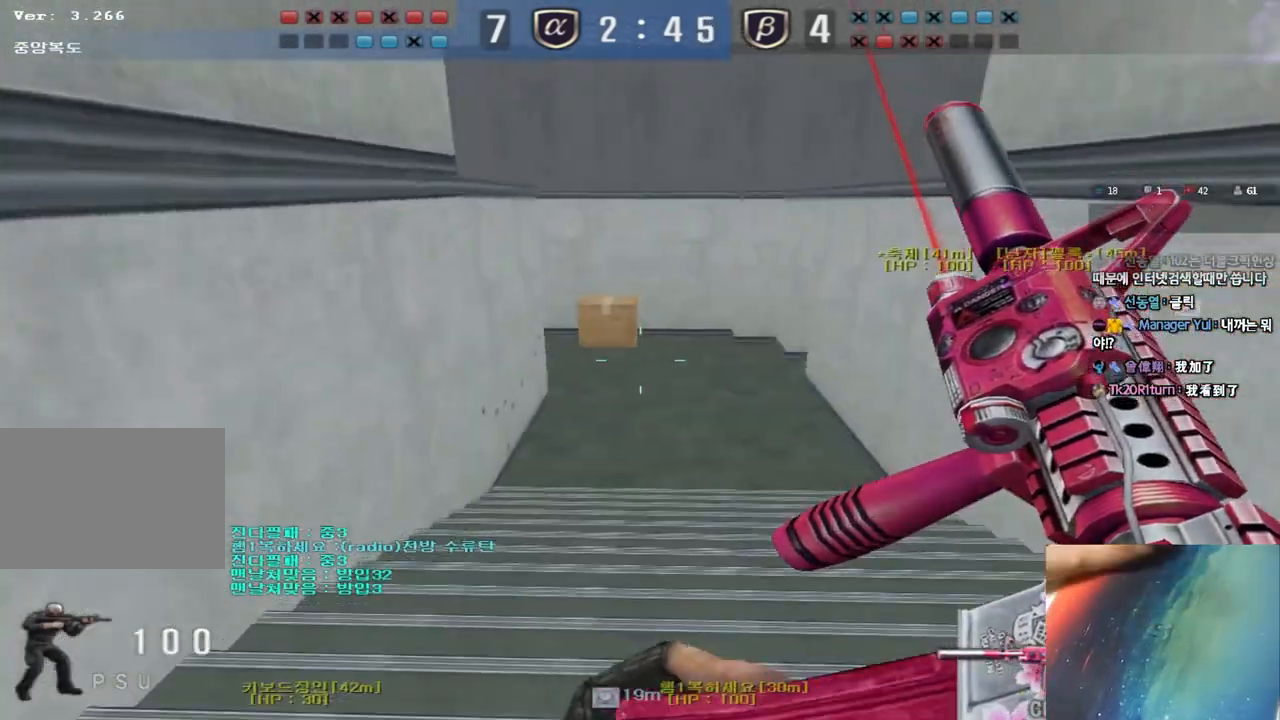
{"keys": ["d", "w"], "events": [[83, "w", "up"], [100, "ctrl", "down"], [117, "a", "up"], [167, "d", "down"], [183, "ctrl", "up"], [183, "w", "down"], [383, "ctrl", "down"], [400, "d", "up"], [400, "w", "up"], [483, "ctrl", "up"], [483, "d", "down"], [483, "w", "down"]]}
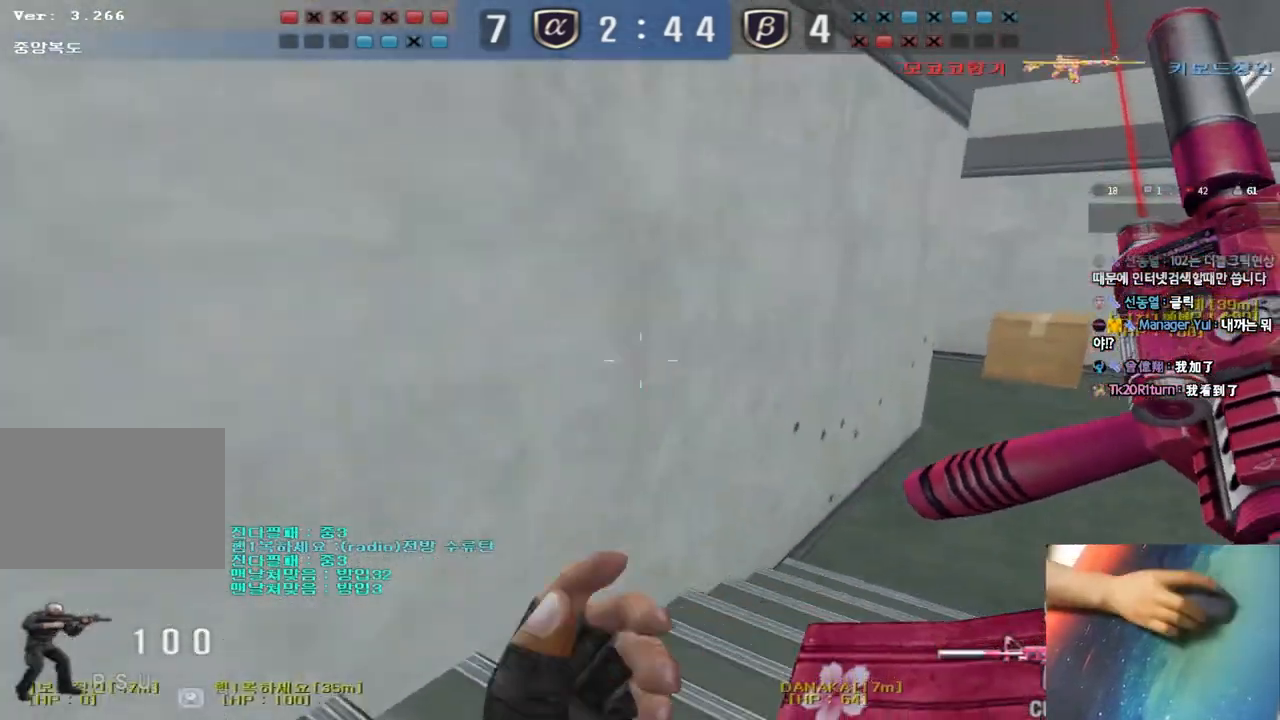
{"keys": ["d", "w"], "events": [[183, "ctrl", "down"], [200, "d", "up"], [217, "w", "up"], [283, "ctrl", "up"], [300, "d", "down"], [300, "w", "down"]]}